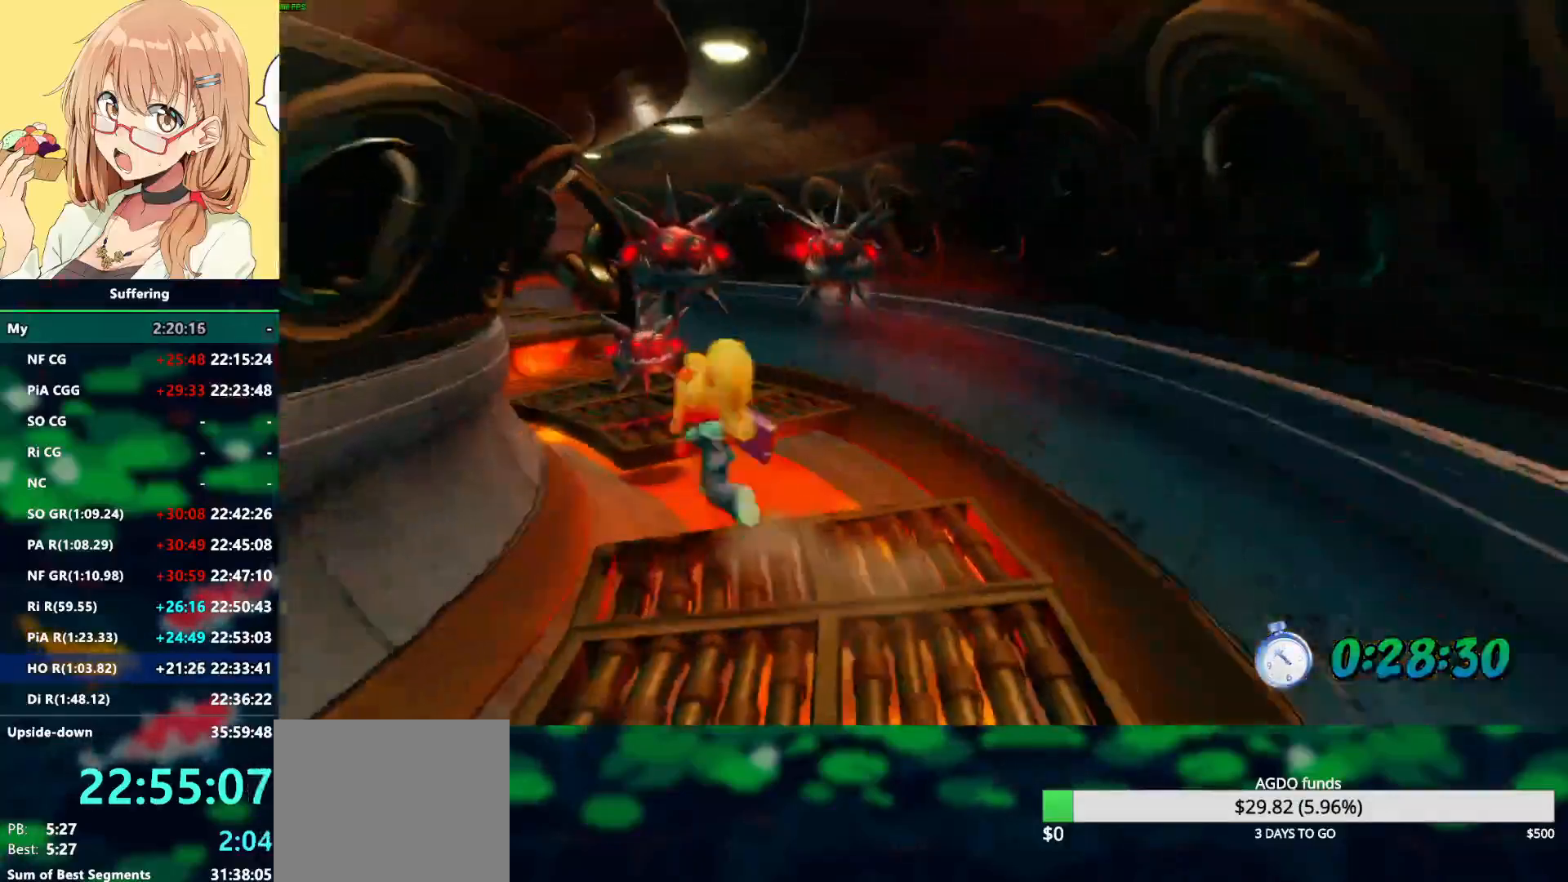
Gameplay with a controller (PlayStation layout); each line is a JSON object with the inputs held at the frame after it (dt_ms = milliseconds from this image to that frame). "events" lists button and stick changes between this image and that frame as [ms after this image, input, new state], when the widget could be followed in between. Not read: CROSS.
{"dt_ms": 500, "buttons": ["R2", "DPAD_UP", "DPAD_RIGHT"], "left_stick": "center", "right_stick": "center", "events": [[50, "DPAD_LEFT", "up"], [500, "DPAD_RIGHT", "down"]]}
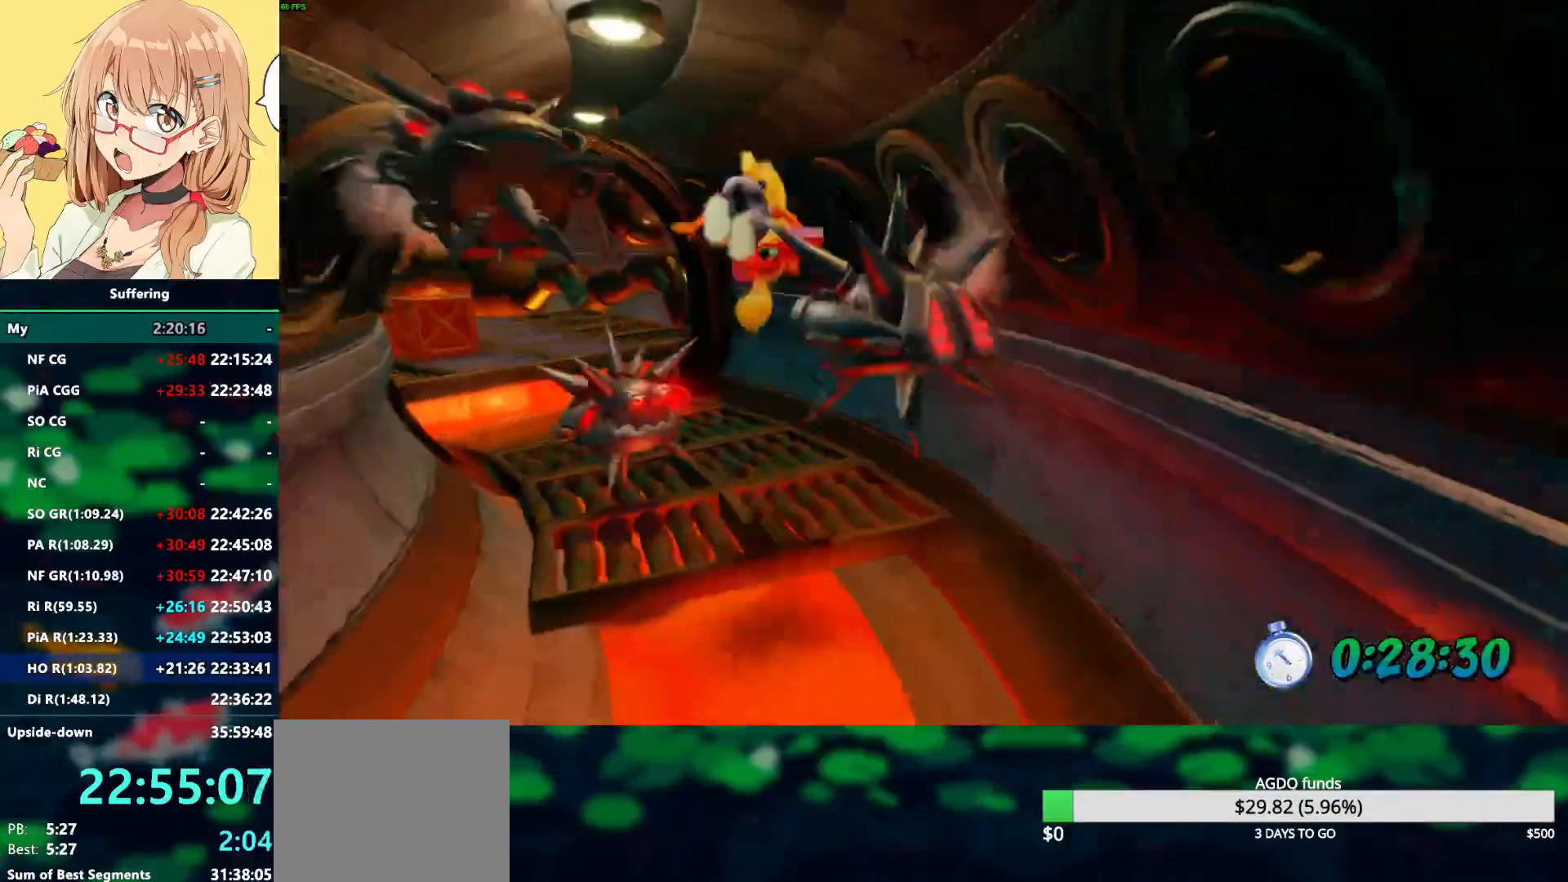
{"dt_ms": 1000, "buttons": ["R2", "DPAD_UP"], "left_stick": "center", "right_stick": "center"}
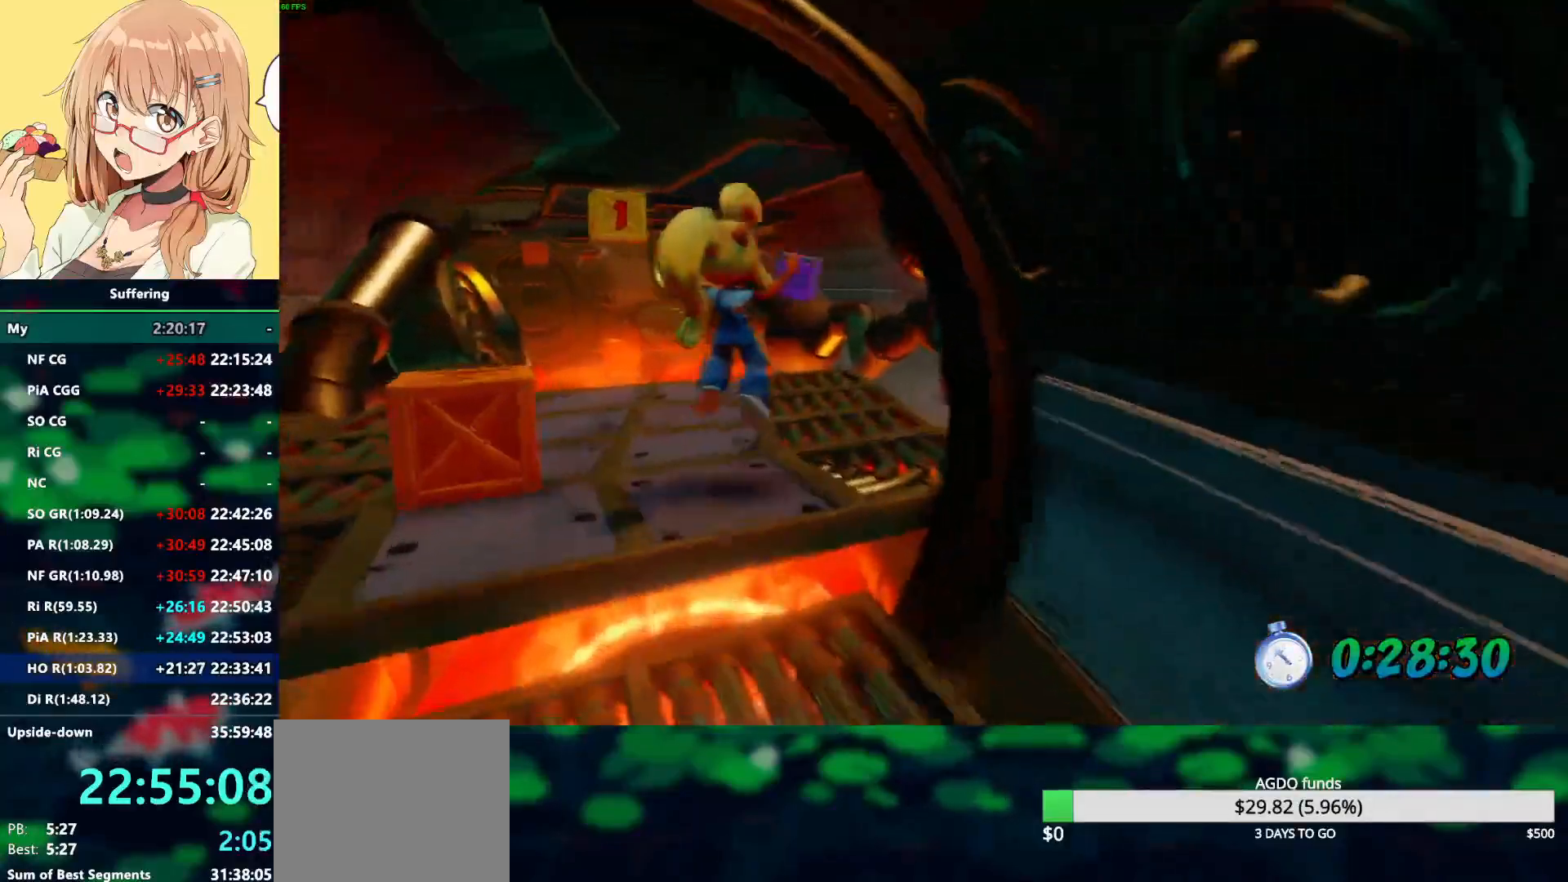
{"dt_ms": 500, "buttons": ["R2", "DPAD_UP"], "left_stick": "center", "right_stick": "center", "events": []}
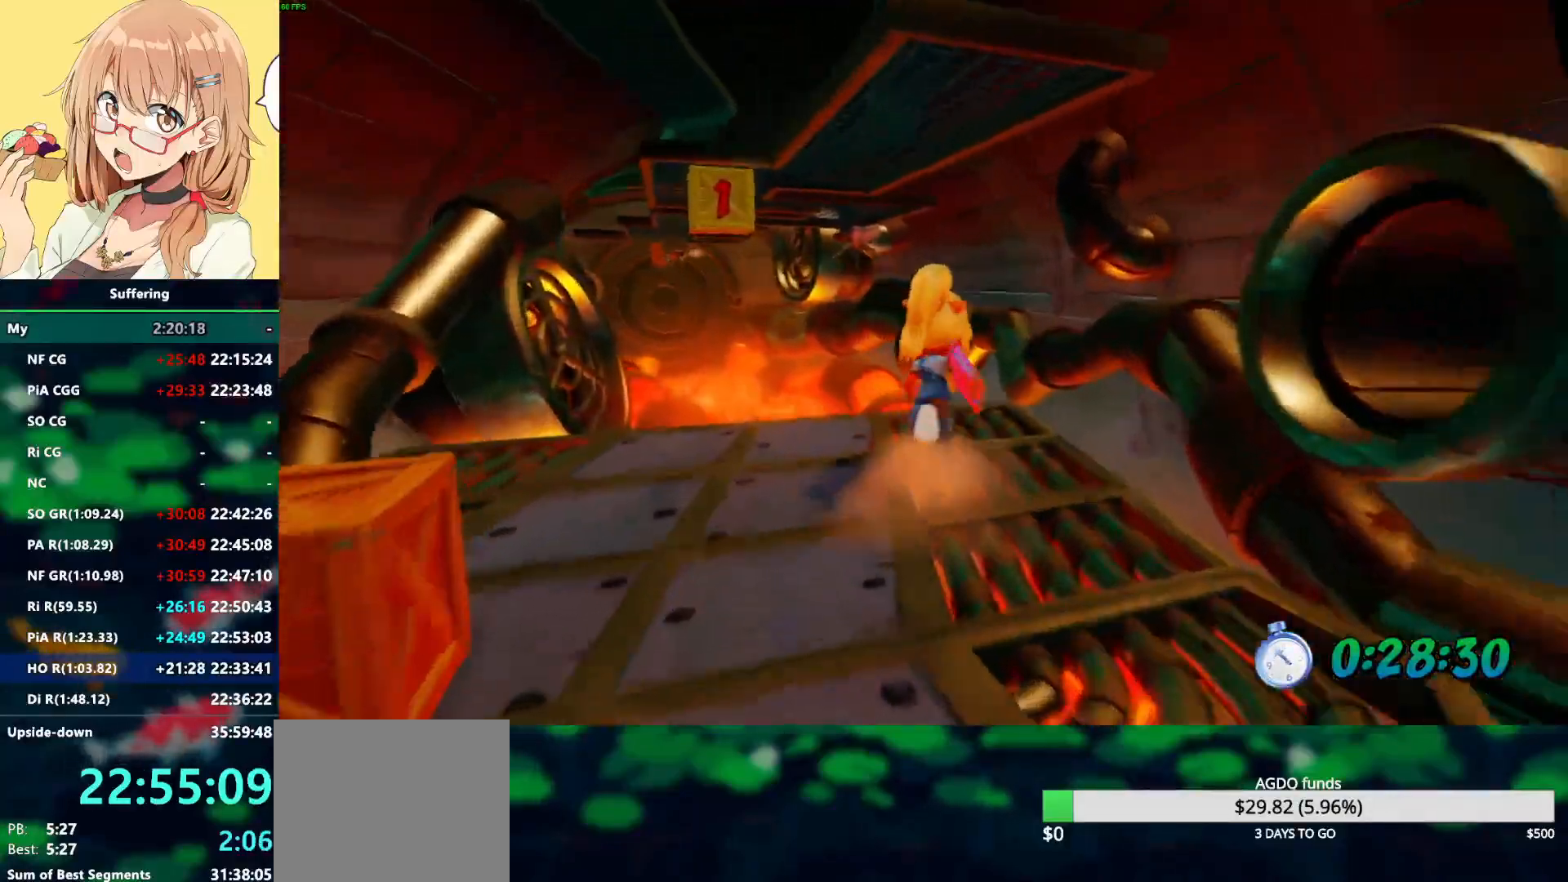
{"dt_ms": 500, "buttons": ["R2", "DPAD_UP", "DPAD_LEFT"], "left_stick": "center", "right_stick": "center", "events": [[150, "R1", "down"], [167, "DPAD_LEFT", "down"], [383, "R1", "up"], [400, "DPAD_LEFT", "up"], [483, "DPAD_LEFT", "down"]]}
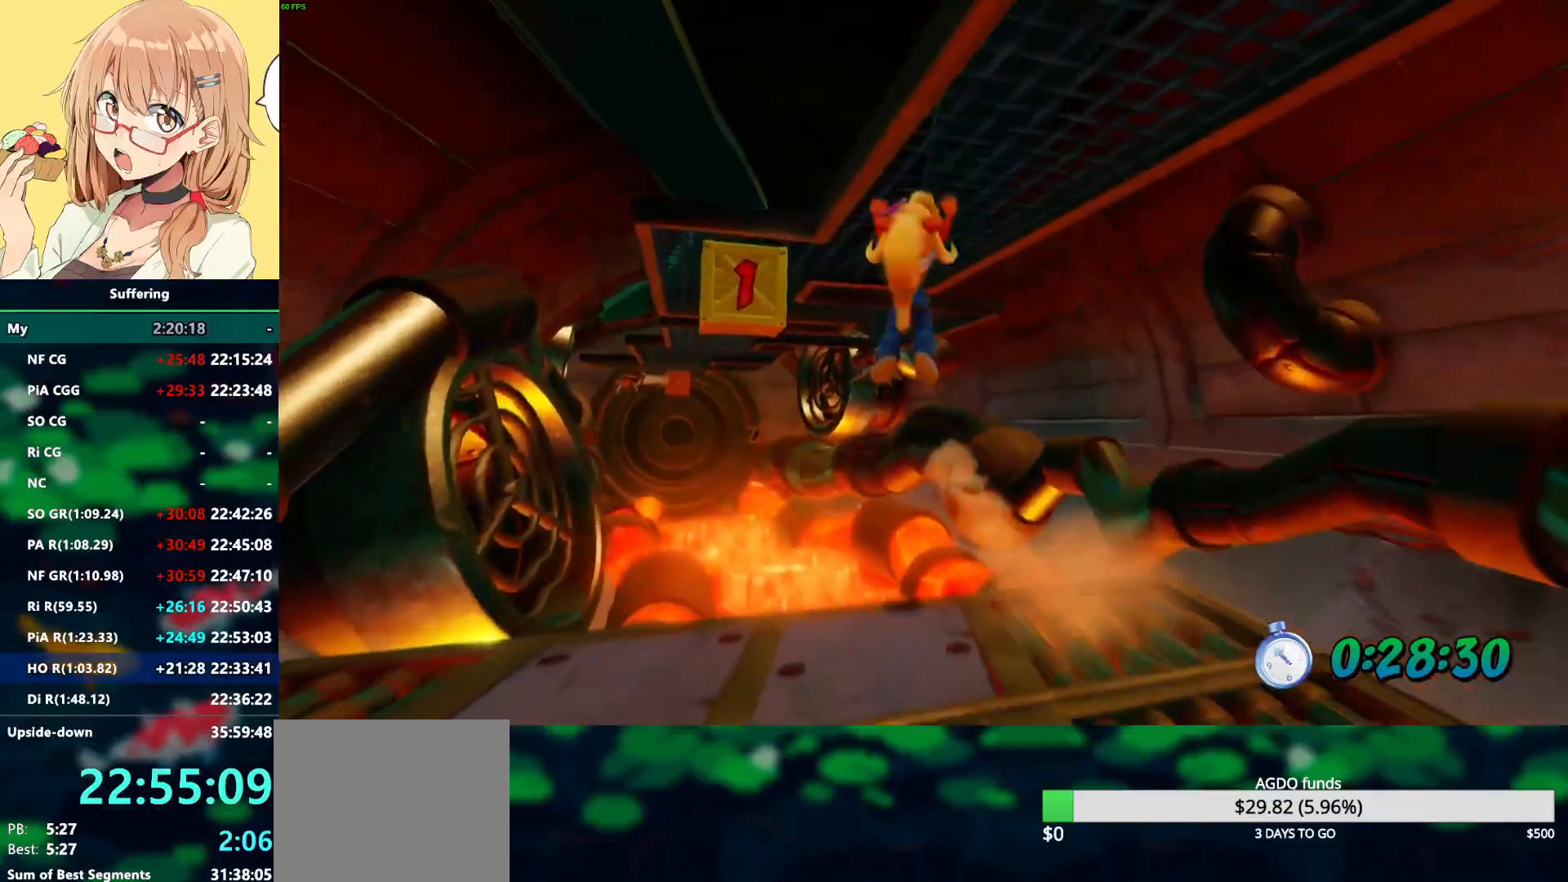
{"dt_ms": 500, "buttons": ["R2", "DPAD_UP"], "left_stick": "center", "right_stick": "center", "events": [[250, "DPAD_LEFT", "up"]]}
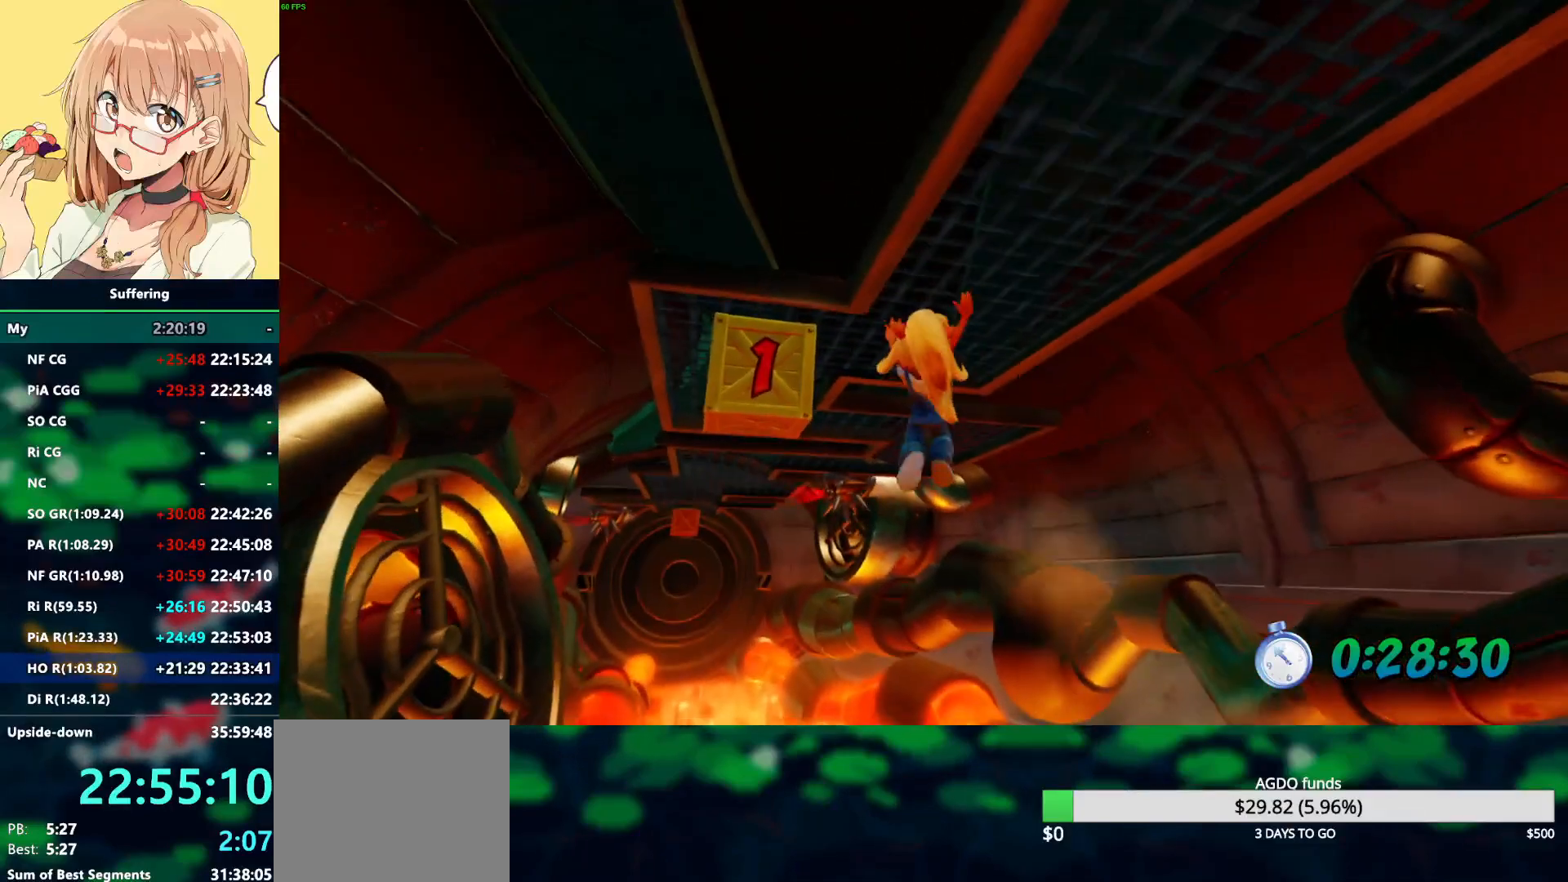
{"dt_ms": 500, "buttons": ["R2", "DPAD_UP", "DPAD_LEFT"], "left_stick": "center", "right_stick": "center", "events": [[117, "DPAD_LEFT", "down"], [333, "SQUARE", "down"], [400, "DPAD_UP", "up"], [483, "DPAD_UP", "down"], [483, "SQUARE", "up"]]}
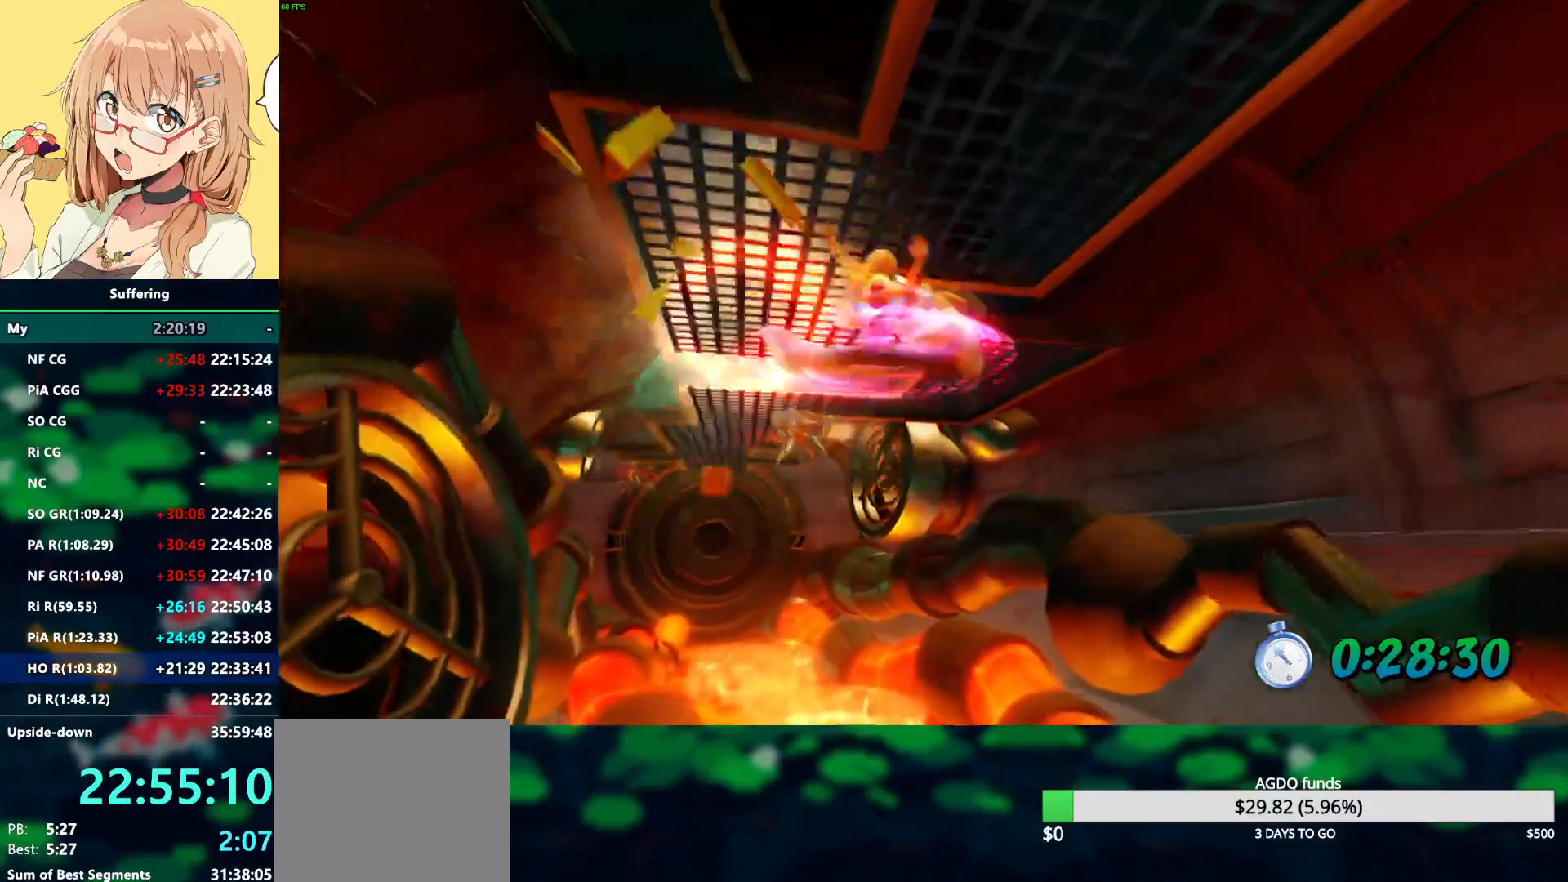
{"dt_ms": 500, "buttons": ["R2", "DPAD_UP", "DPAD_LEFT"], "left_stick": "center", "right_stick": "center", "events": []}
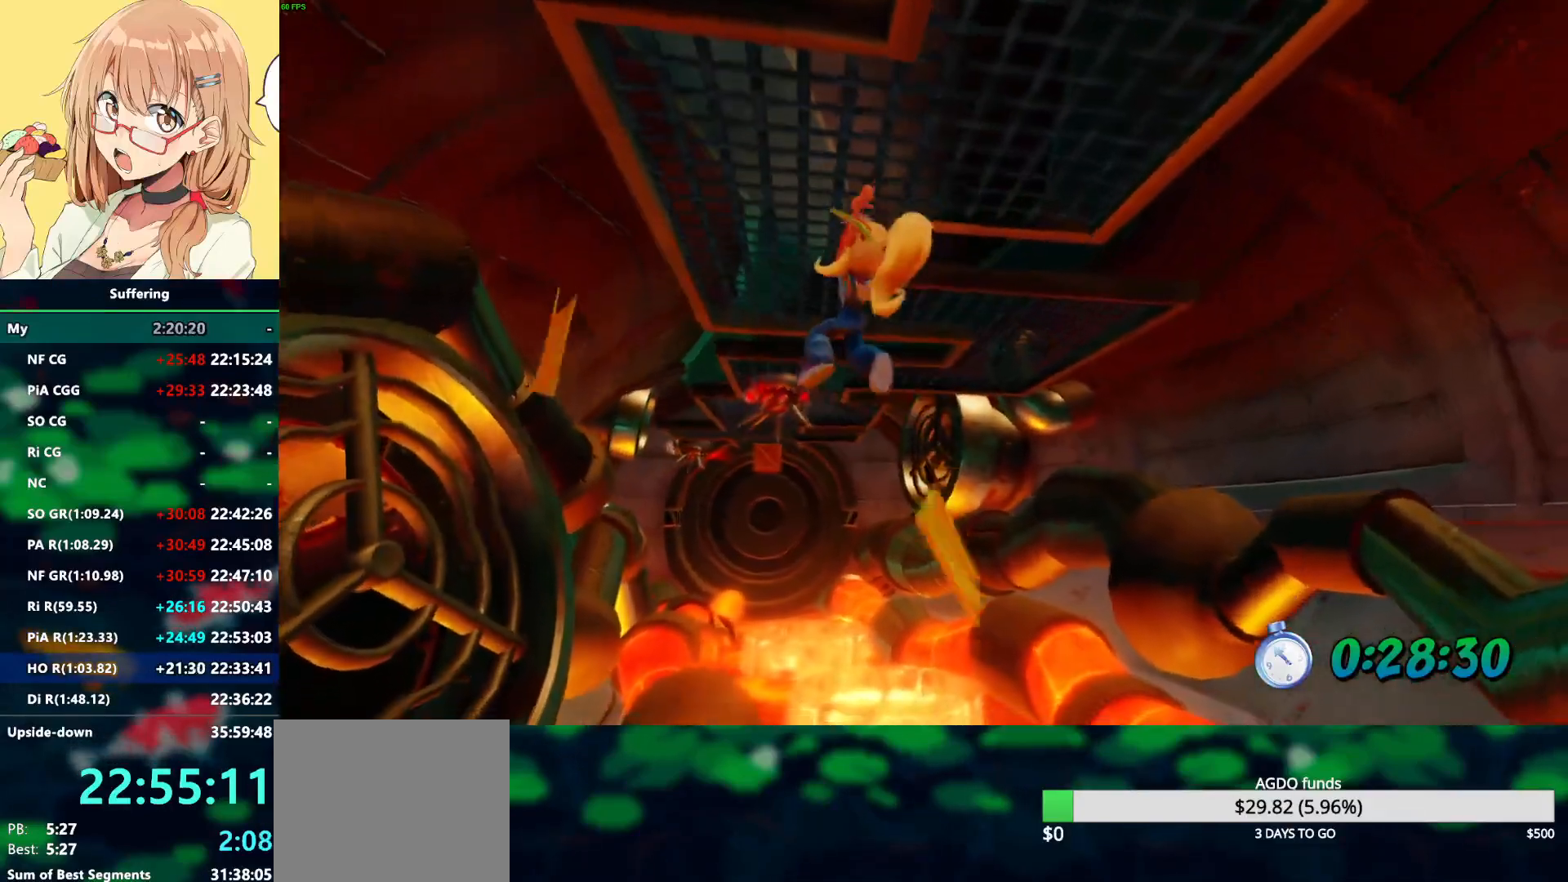
{"dt_ms": 500, "buttons": ["R2", "DPAD_UP", "DPAD_RIGHT"], "left_stick": "center", "right_stick": "center", "events": [[33, "DPAD_LEFT", "up"], [200, "DPAD_RIGHT", "down"]]}
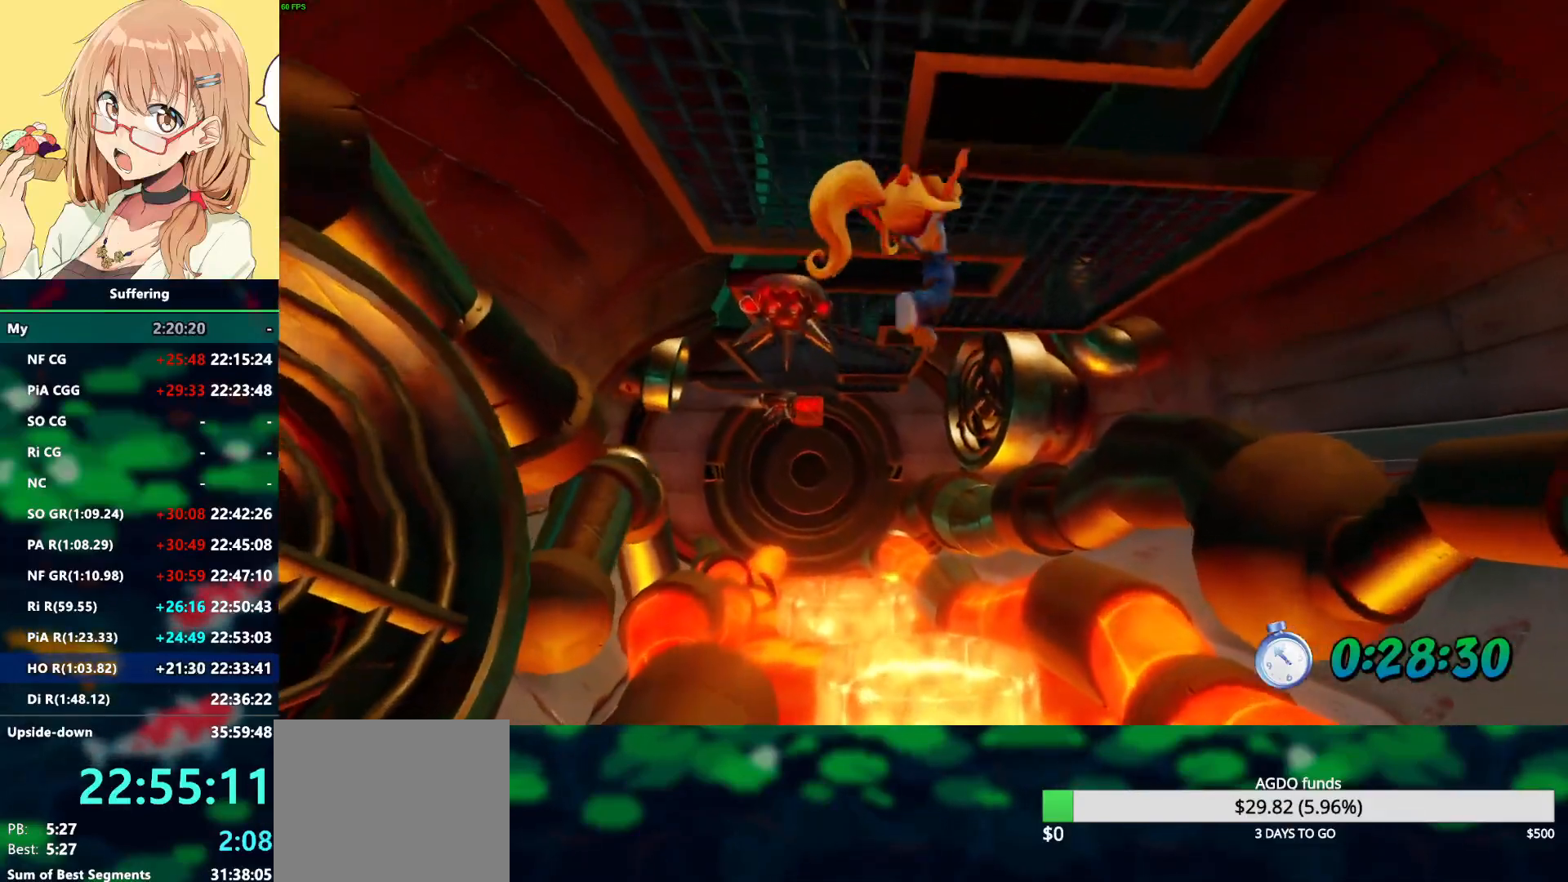
{"dt_ms": 500, "buttons": ["R2", "DPAD_UP", "DPAD_RIGHT"], "left_stick": "center", "right_stick": "center", "events": []}
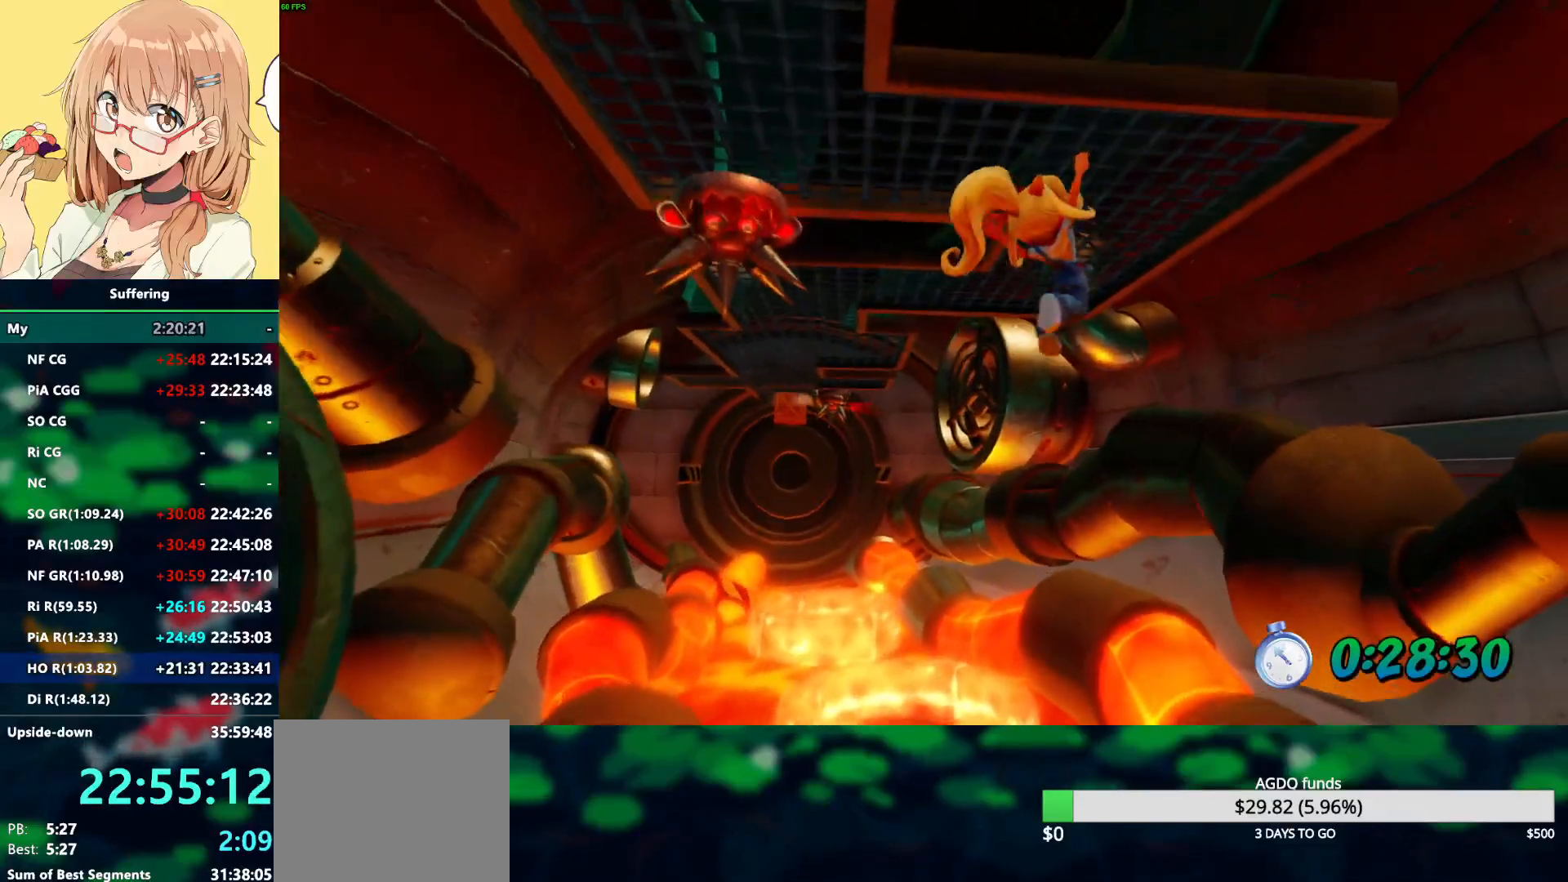
{"dt_ms": 500, "buttons": ["R2", "DPAD_UP"], "left_stick": "center", "right_stick": "center", "events": [[350, "DPAD_RIGHT", "up"]]}
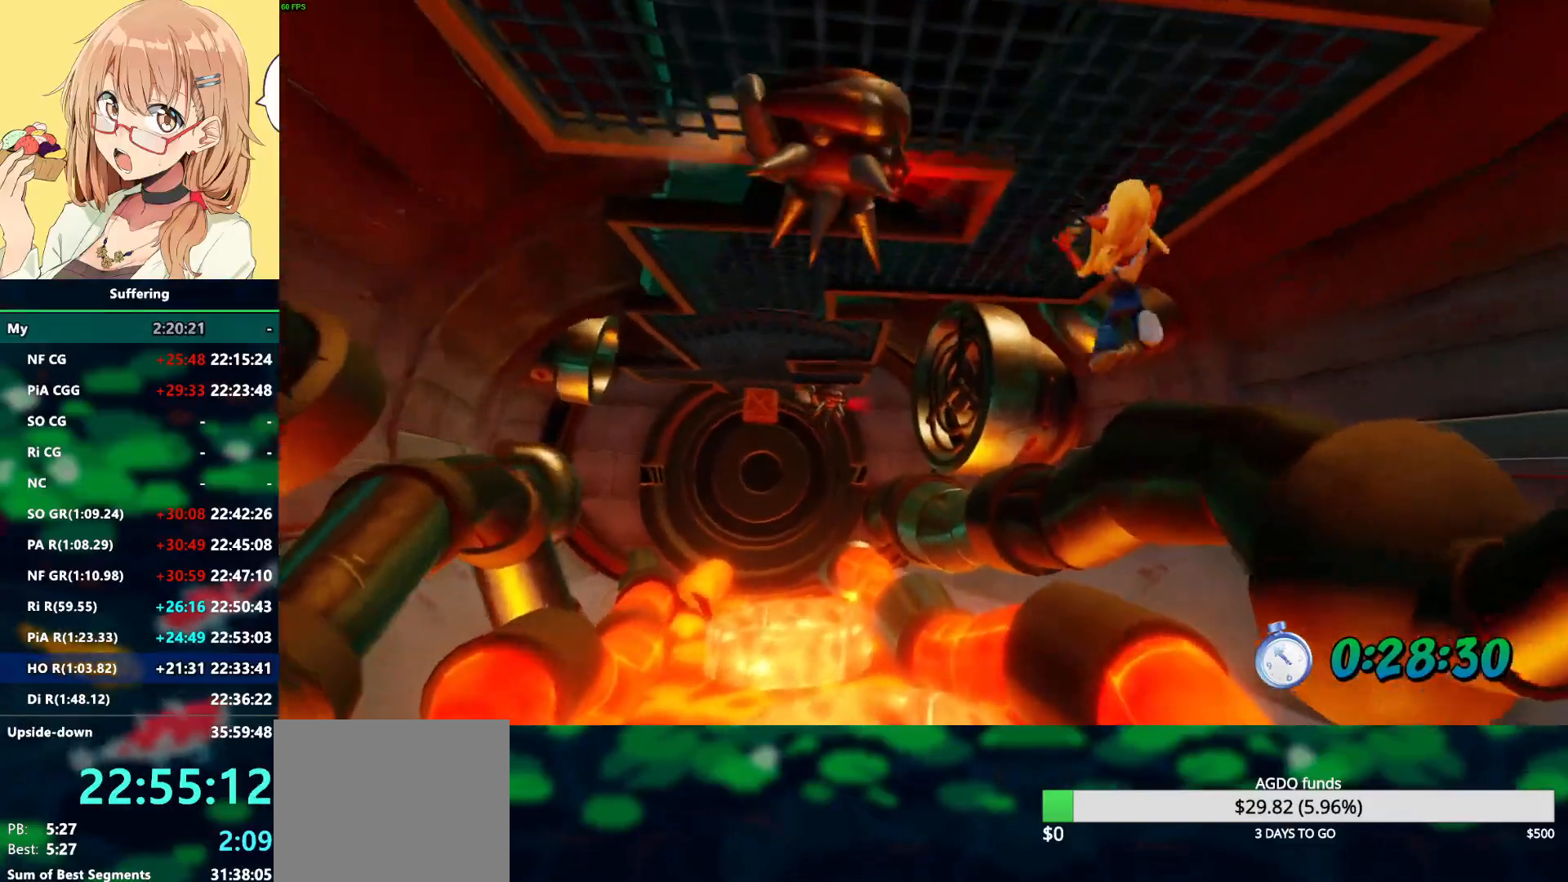
{"dt_ms": 500, "buttons": ["R2", "DPAD_UP", "DPAD_LEFT"], "left_stick": "center", "right_stick": "center", "events": [[150, "DPAD_LEFT", "down"]]}
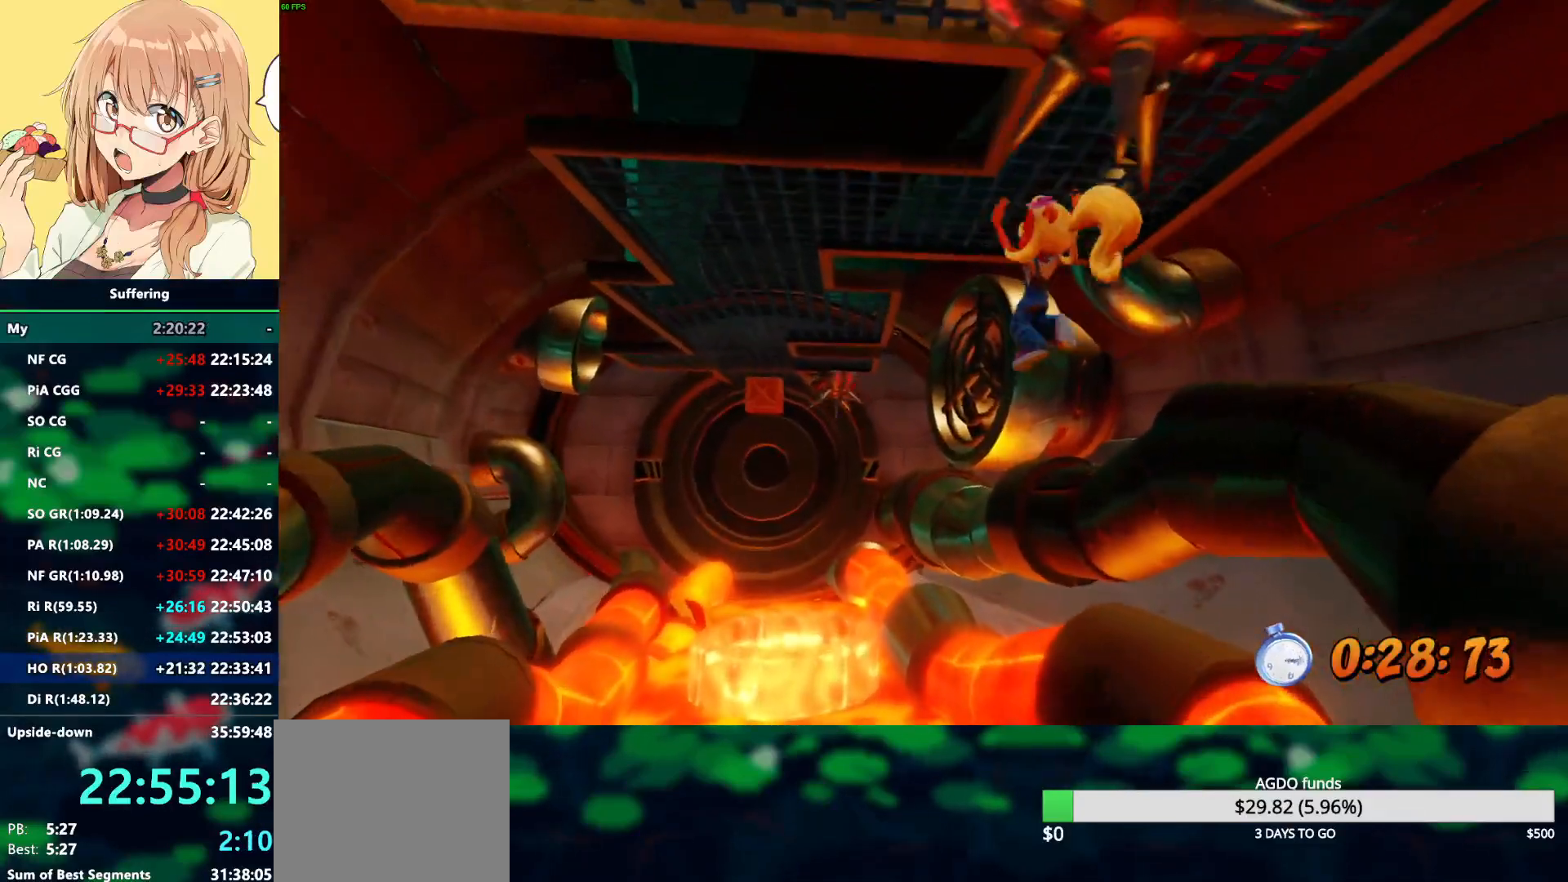
{"dt_ms": 500, "buttons": ["R2", "DPAD_UP", "DPAD_LEFT"], "left_stick": "center", "right_stick": "center", "events": []}
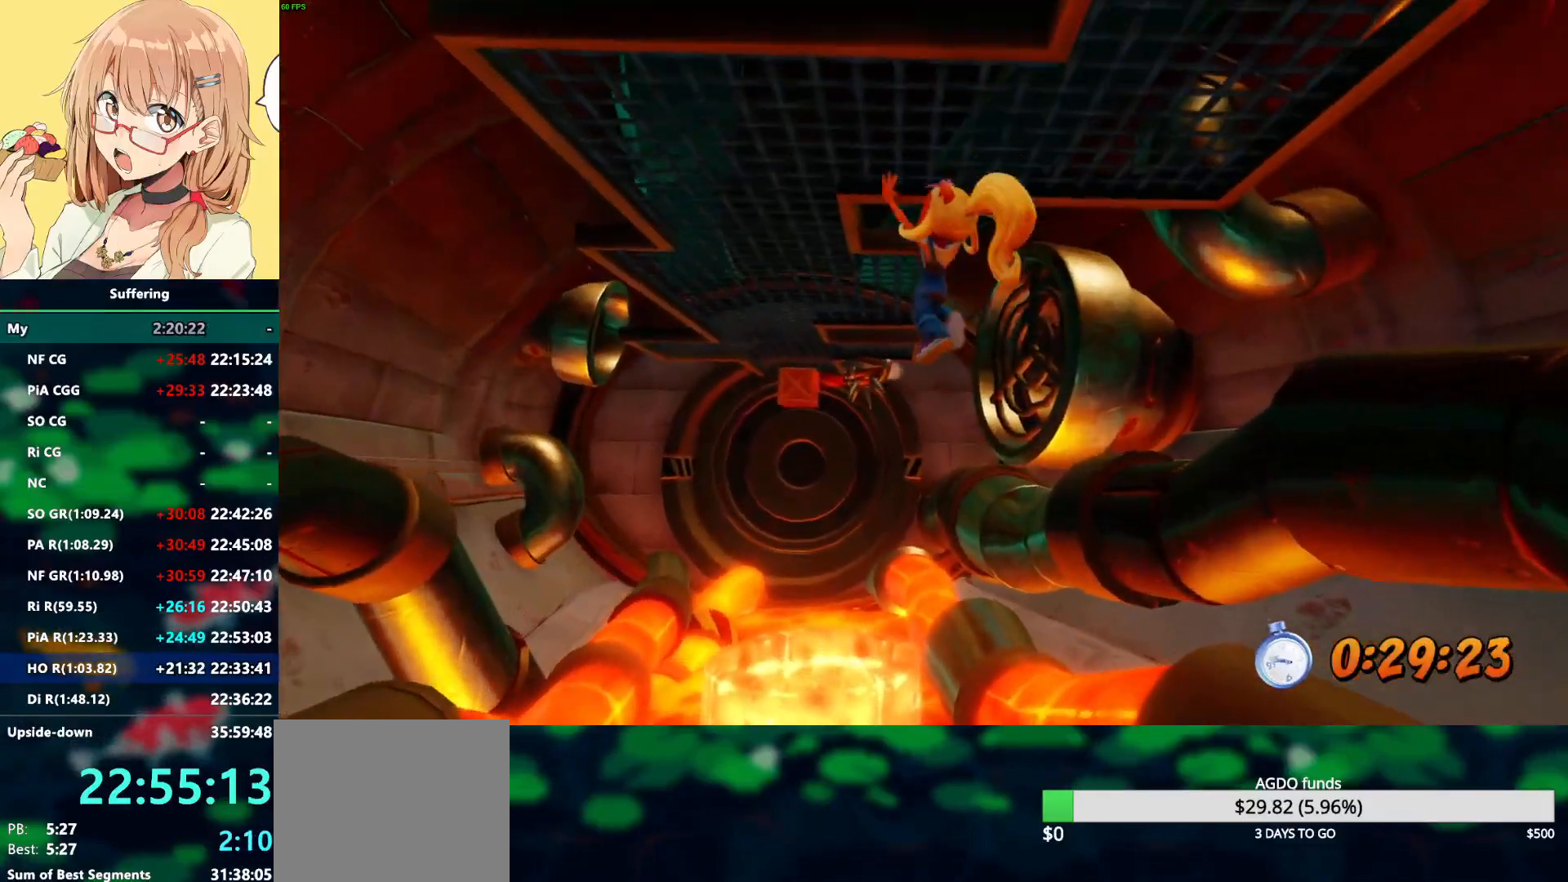
{"dt_ms": 500, "buttons": ["R2", "DPAD_UP"], "left_stick": "center", "right_stick": "center", "events": [[383, "DPAD_LEFT", "up"]]}
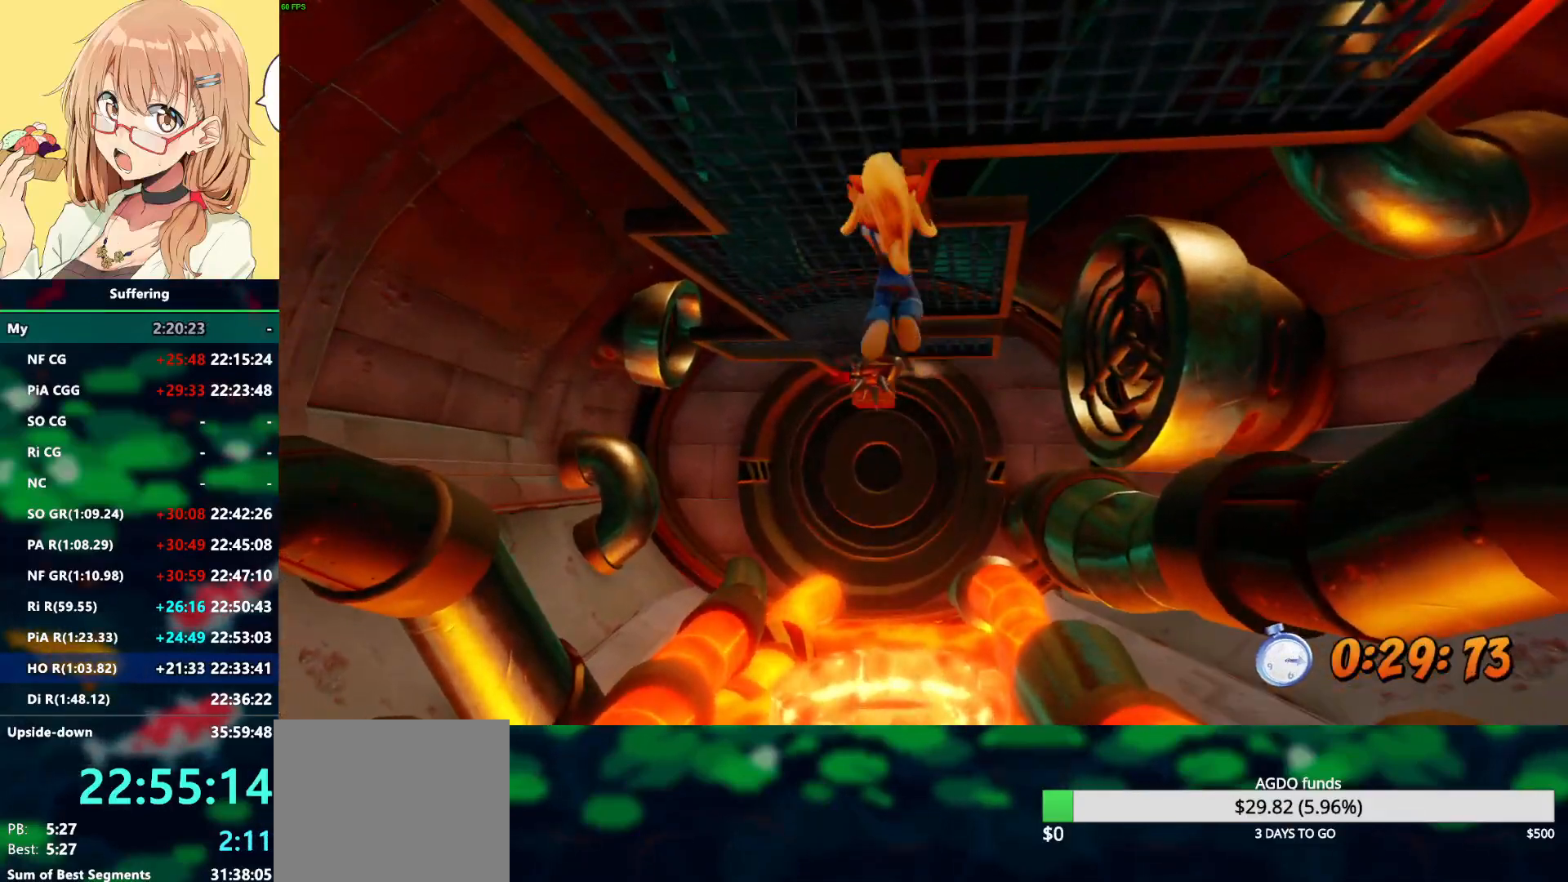
{"dt_ms": 500, "buttons": ["R2", "DPAD_UP"], "left_stick": "center", "right_stick": "center", "events": []}
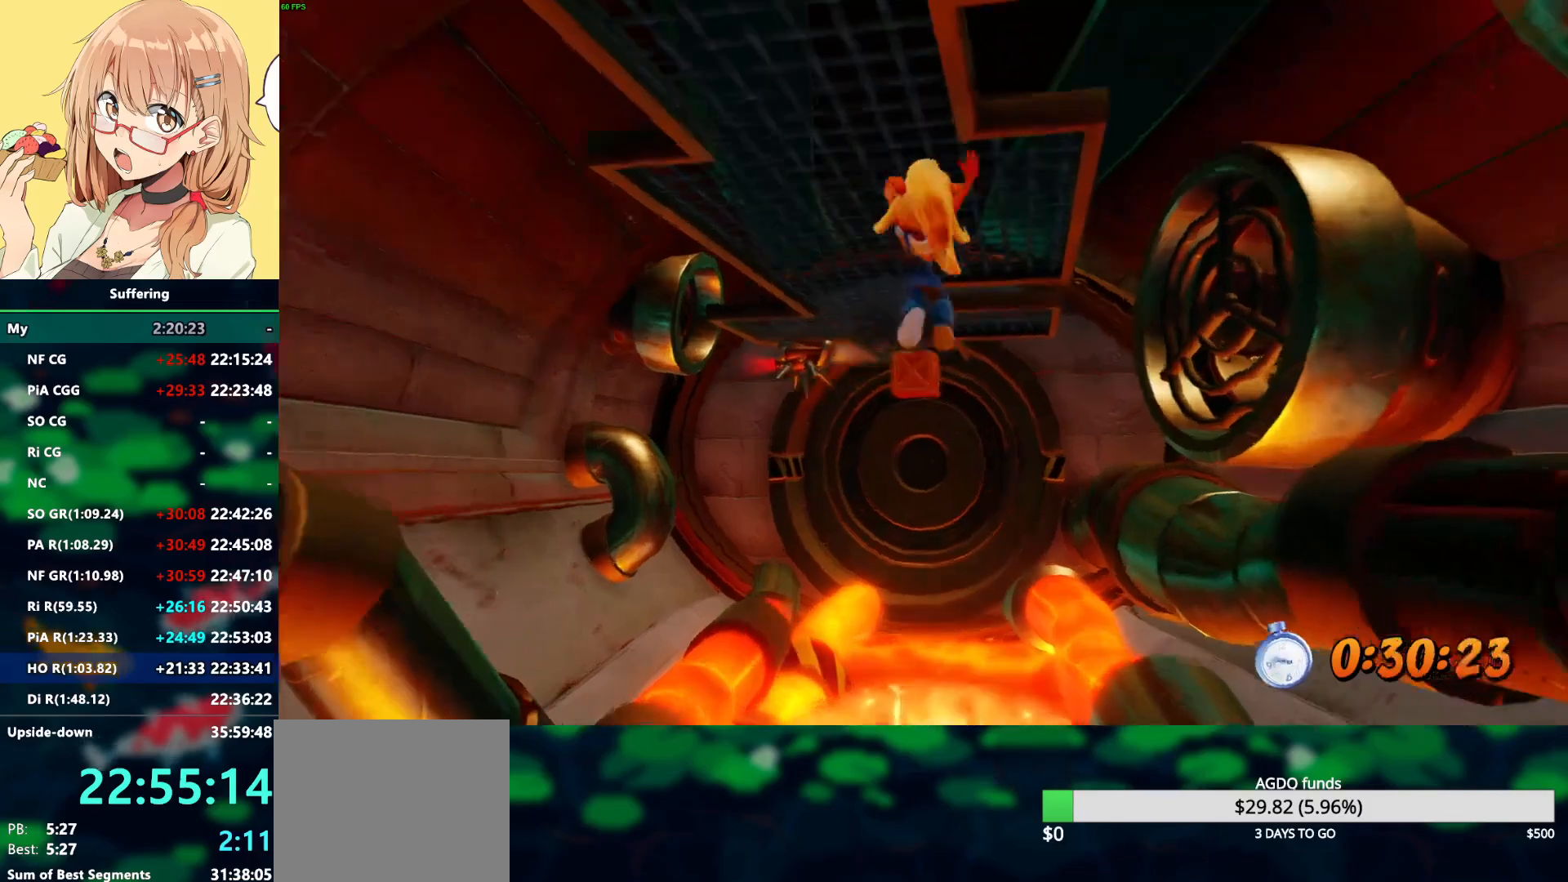
{"dt_ms": 500, "buttons": ["R2", "DPAD_UP"], "left_stick": "center", "right_stick": "center", "events": []}
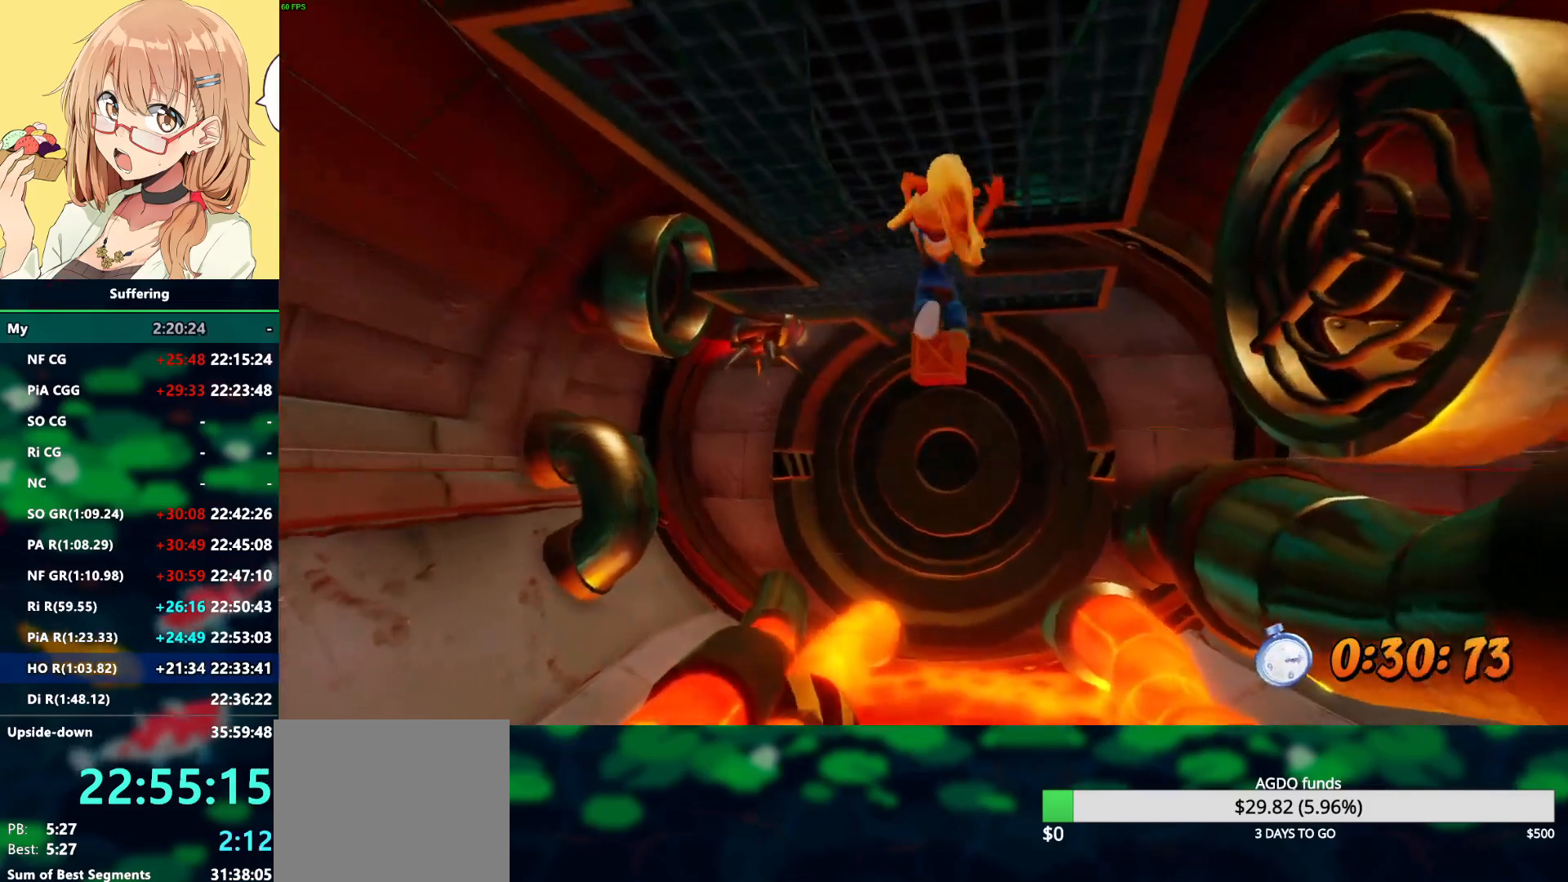
{"dt_ms": 500, "buttons": ["R2", "DPAD_UP"], "left_stick": "center", "right_stick": "center", "events": []}
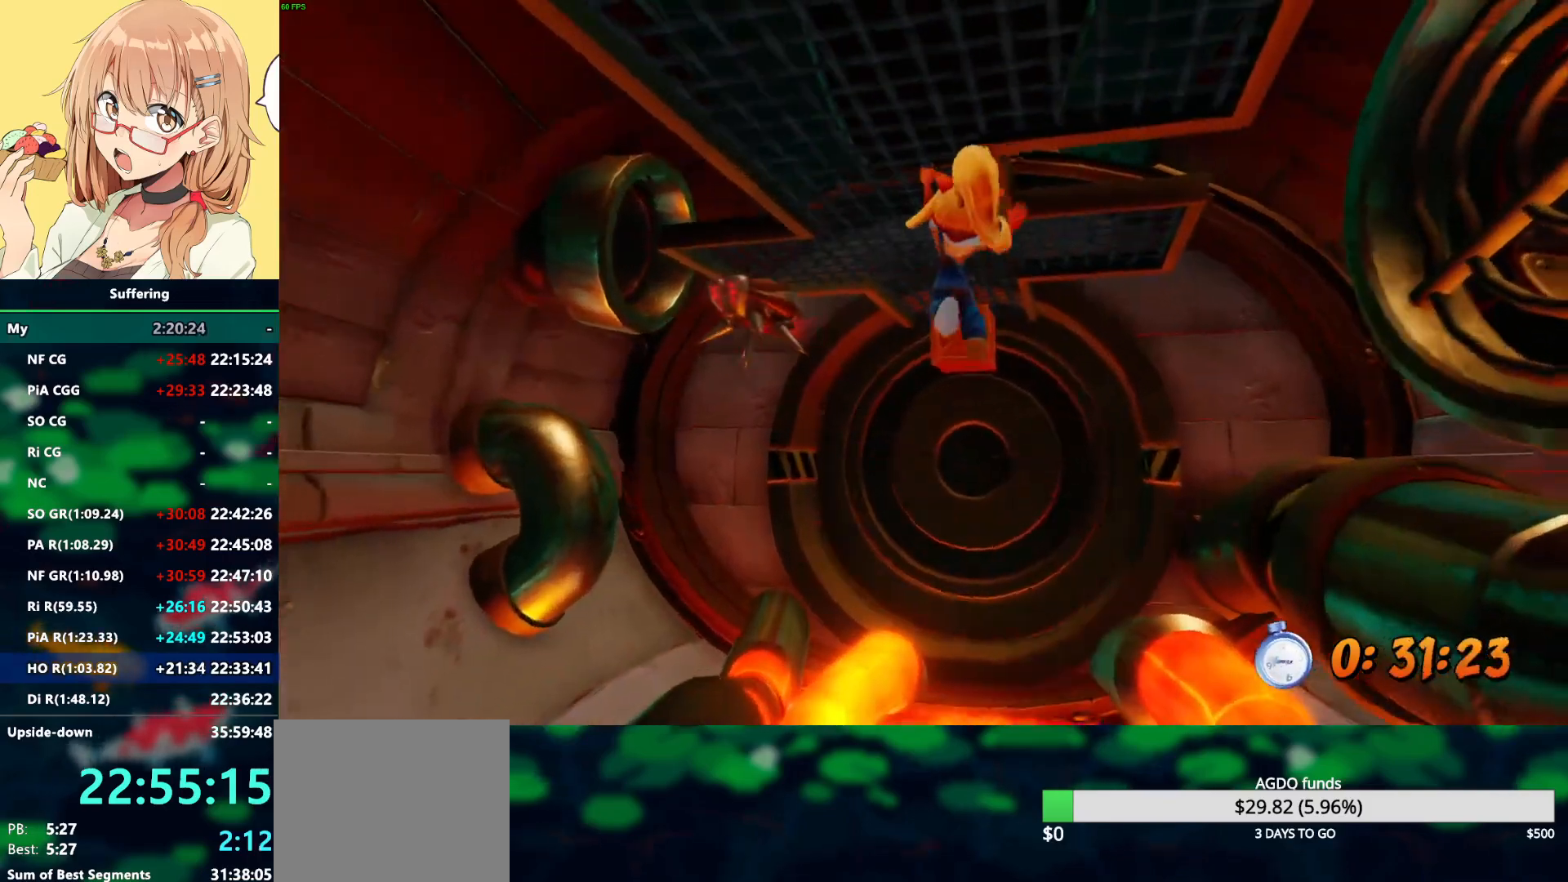
{"dt_ms": 500, "buttons": ["R2", "DPAD_UP"], "left_stick": "center", "right_stick": "center", "events": [[117, "DPAD_RIGHT", "down"], [283, "DPAD_RIGHT", "up"]]}
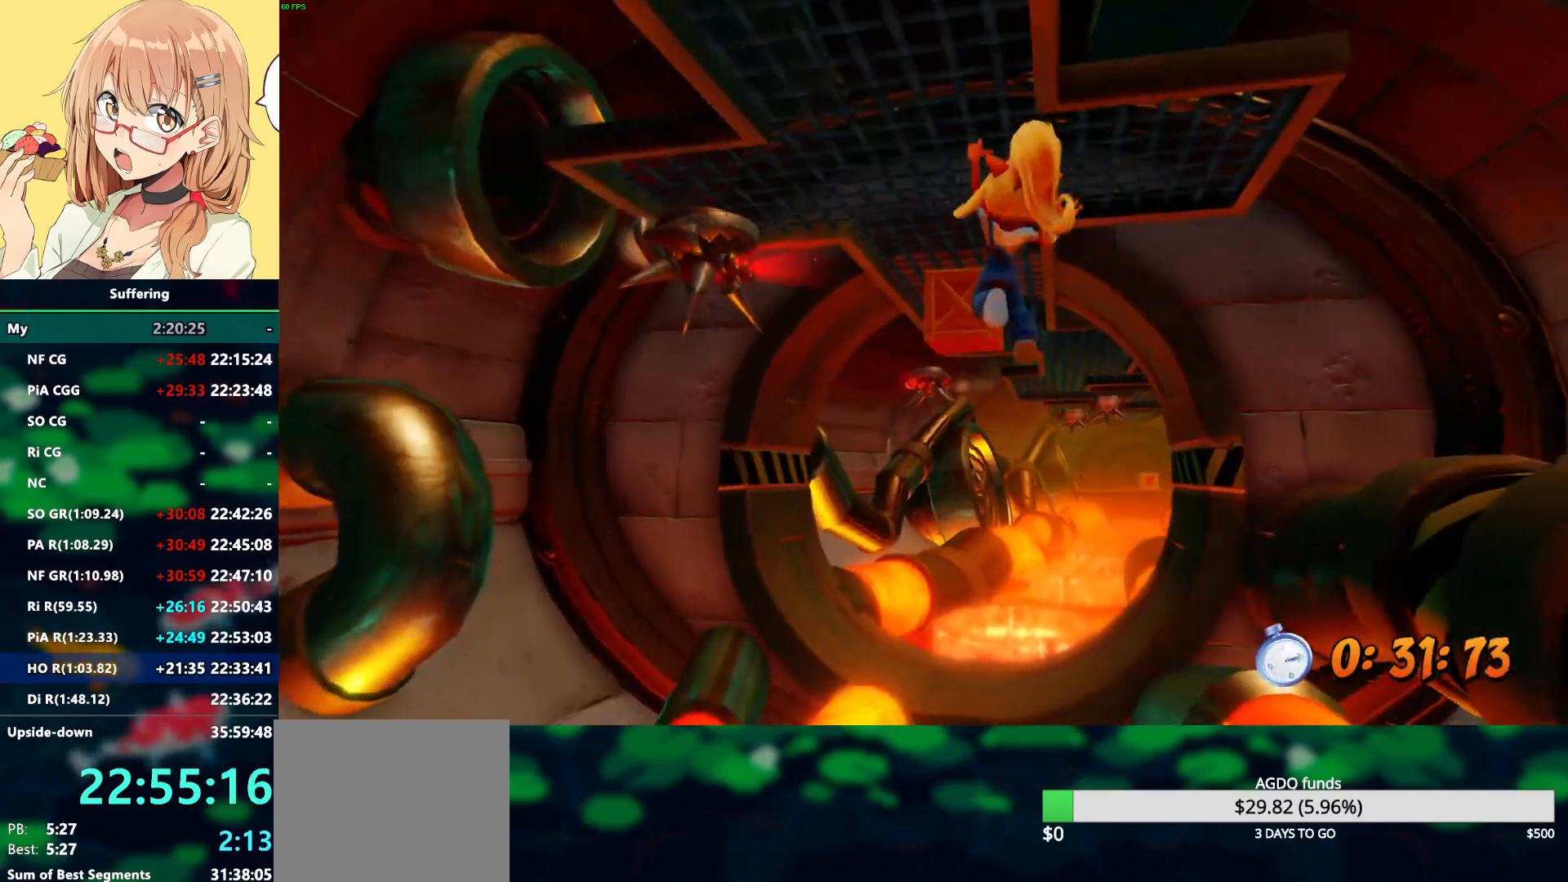
{"dt_ms": 500, "buttons": ["R2", "DPAD_UP"], "left_stick": "center", "right_stick": "center", "events": [[333, "DPAD_RIGHT", "down"], [400, "DPAD_RIGHT", "up"]]}
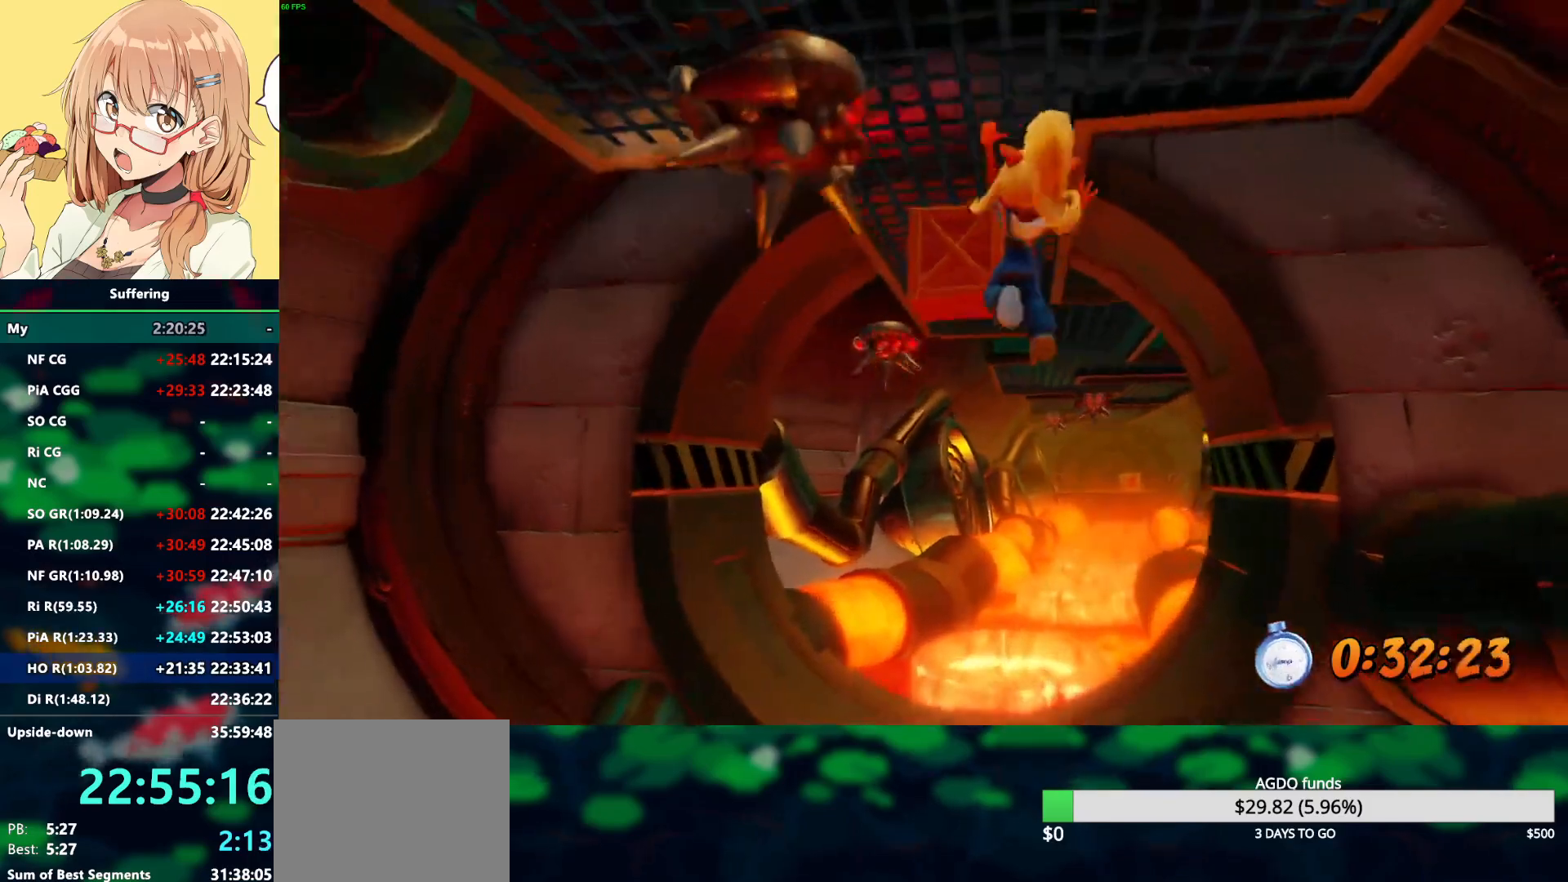
{"dt_ms": 500, "buttons": ["R2", "DPAD_UP"], "left_stick": "center", "right_stick": "center", "events": [[83, "DPAD_RIGHT", "down"], [250, "DPAD_RIGHT", "up"]]}
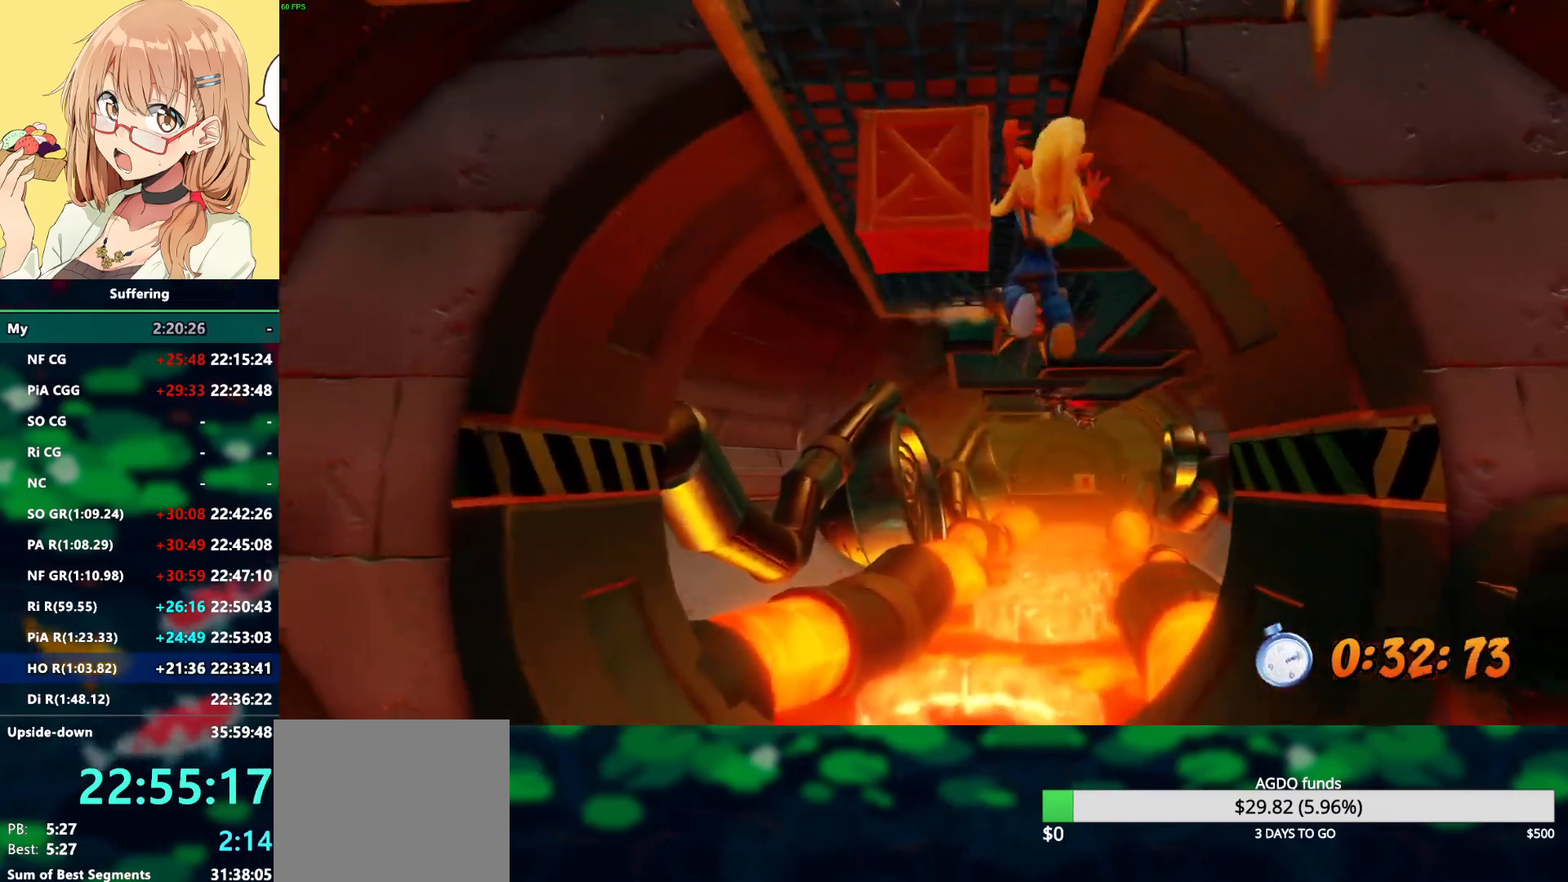
{"dt_ms": 500, "buttons": ["R2", "DPAD_UP"], "left_stick": "center", "right_stick": "center", "events": []}
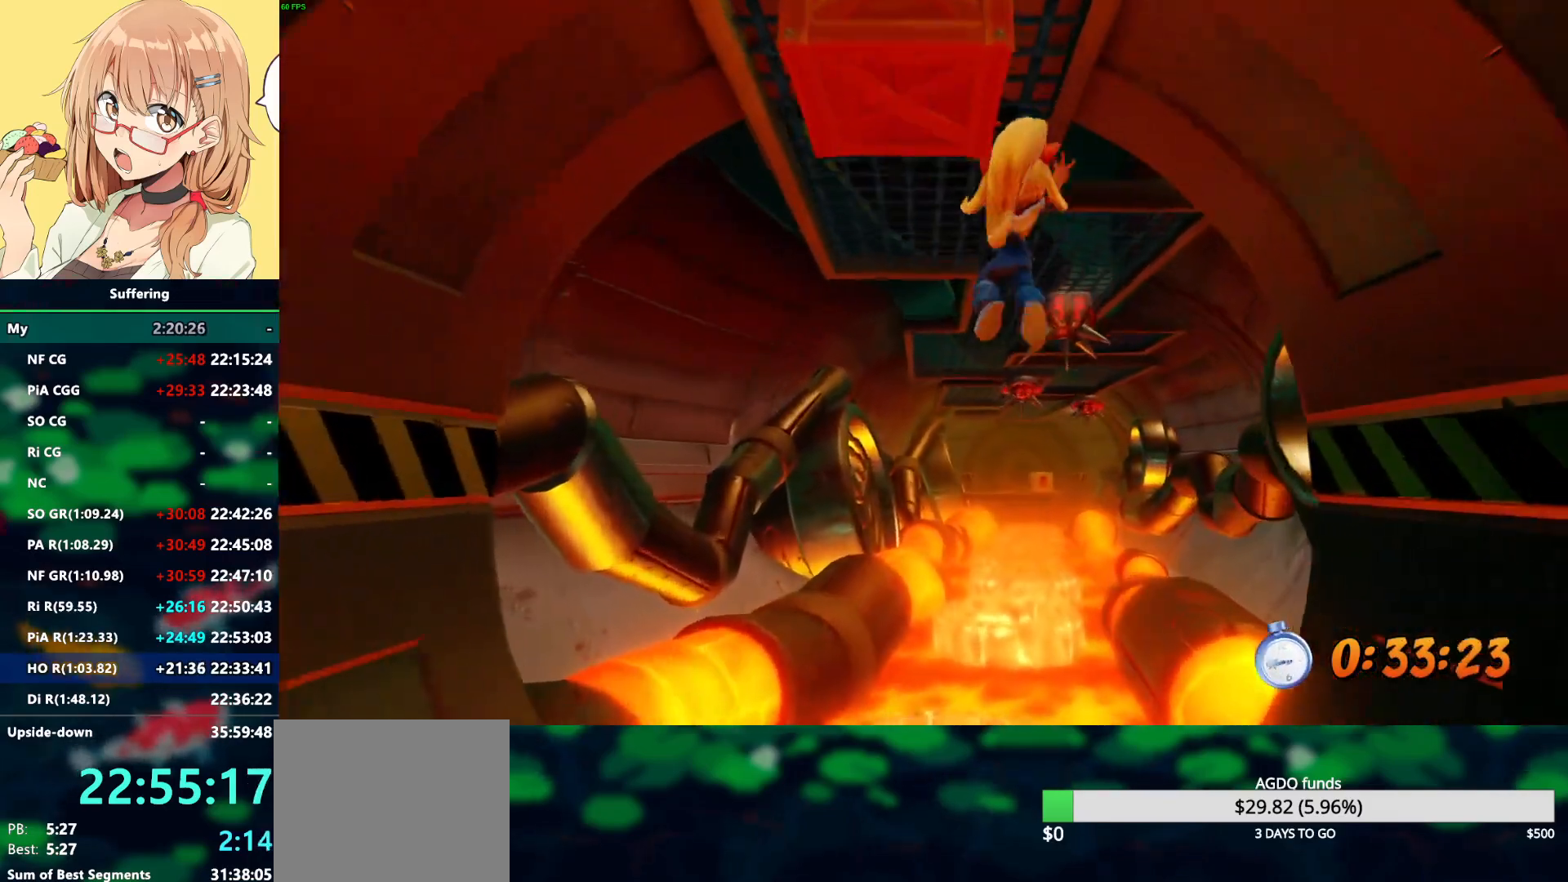
{"dt_ms": 500, "buttons": ["R2", "DPAD_UP", "DPAD_RIGHT"], "left_stick": "center", "right_stick": "center", "events": [[450, "DPAD_RIGHT", "down"]]}
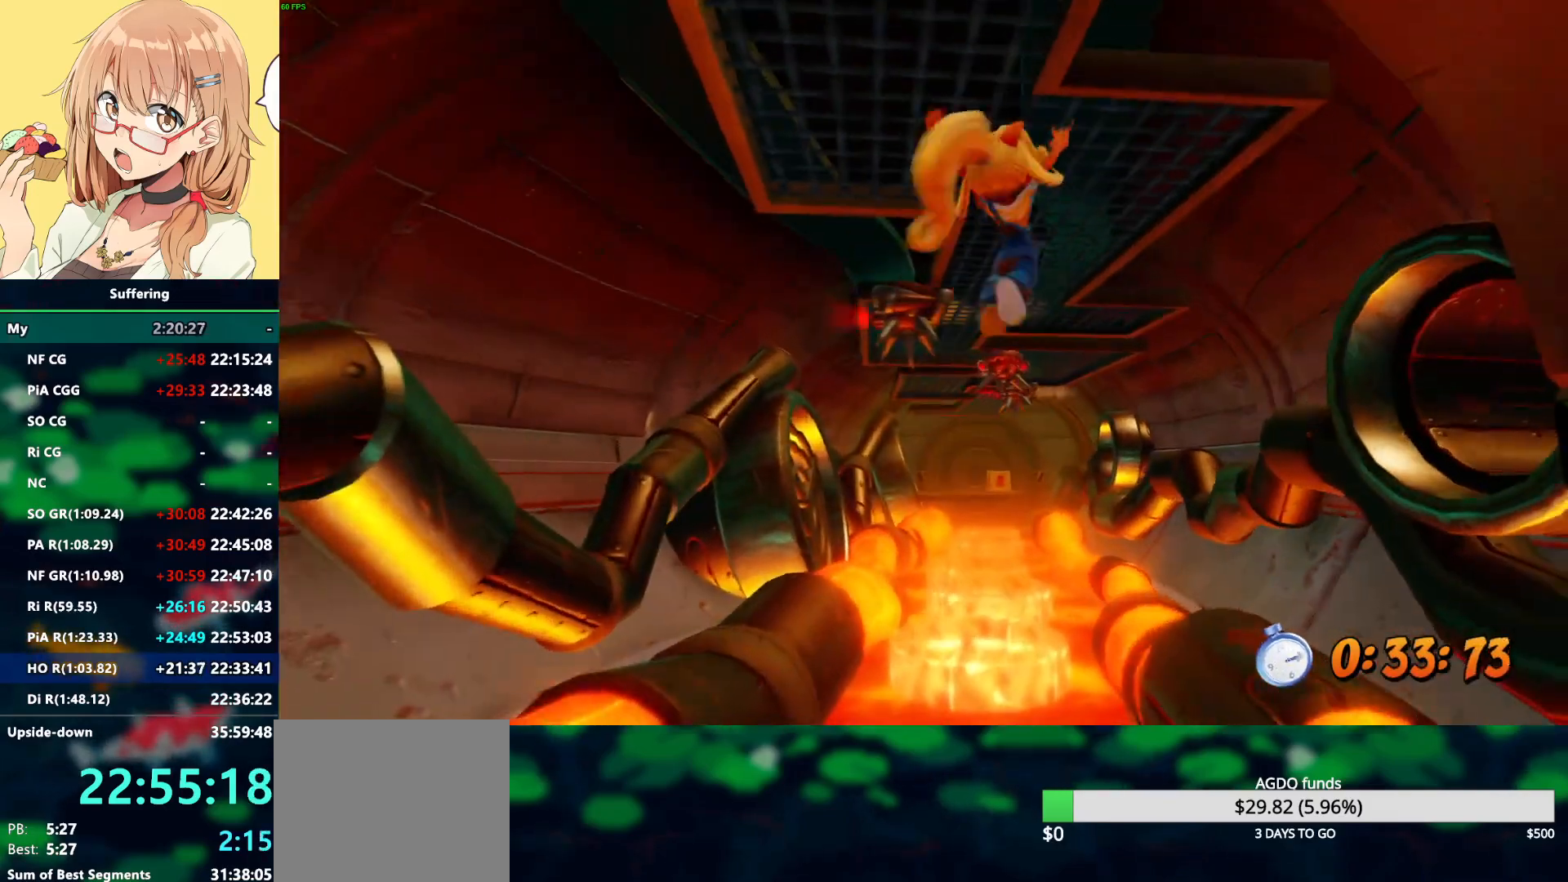
{"dt_ms": 500, "buttons": ["R2", "DPAD_UP"], "left_stick": "center", "right_stick": "center"}
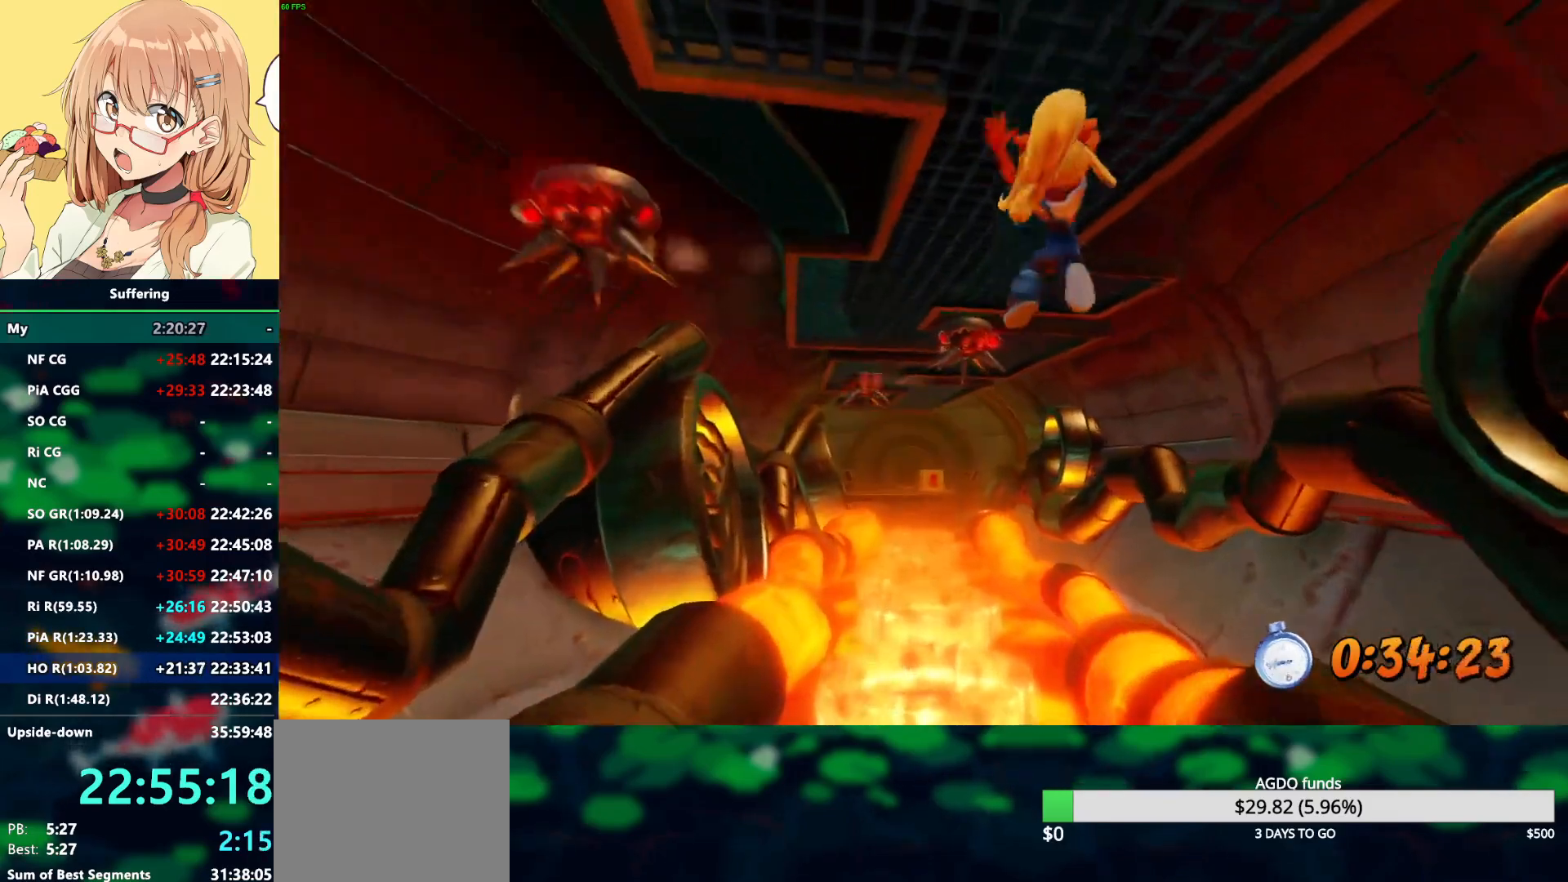
{"dt_ms": 500, "buttons": ["R2", "DPAD_UP"], "left_stick": "center", "right_stick": "center", "events": [[333, "DPAD_LEFT", "down"], [500, "DPAD_LEFT", "up"]]}